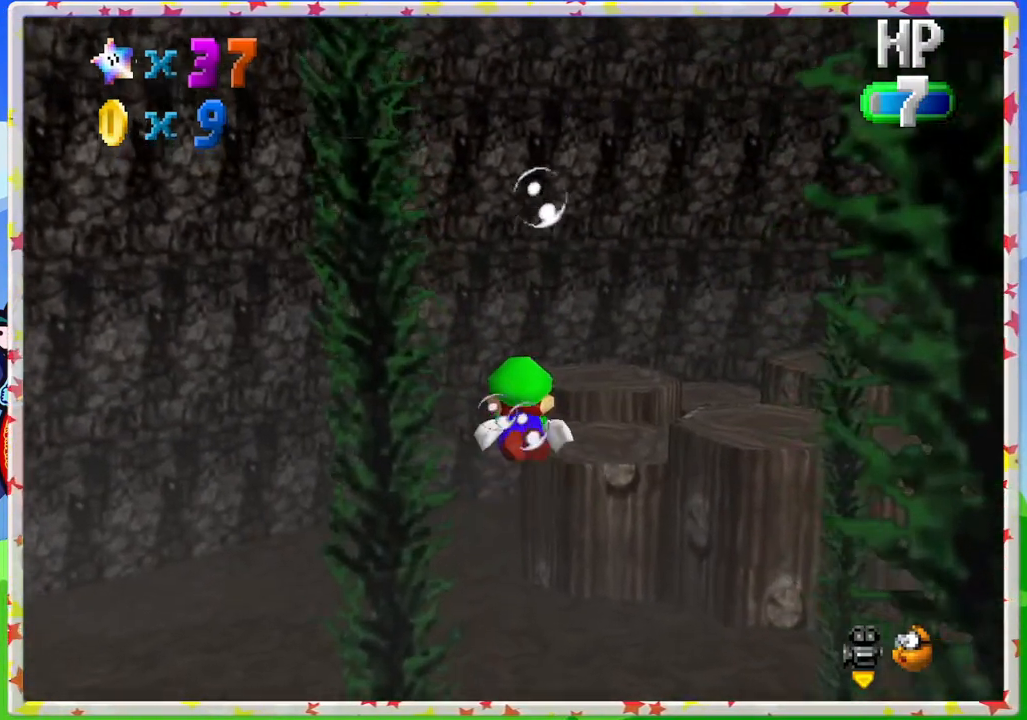
Gameplay with a controller (Nintendo layout); each line is a JSON object with the inputs held at the frame after it. "events" lists button and stick changes between this image and that frame as [ms after this image, input, new state], when the widget could be followed in between. Not read: L3 R3.
{"buttons": [], "left_stick": "center", "events": [[17, "left_stick", "right"], [150, "left_stick", "up-right"], [183, "A", "down"], [433, "left_stick", "center"], [483, "A", "up"]]}
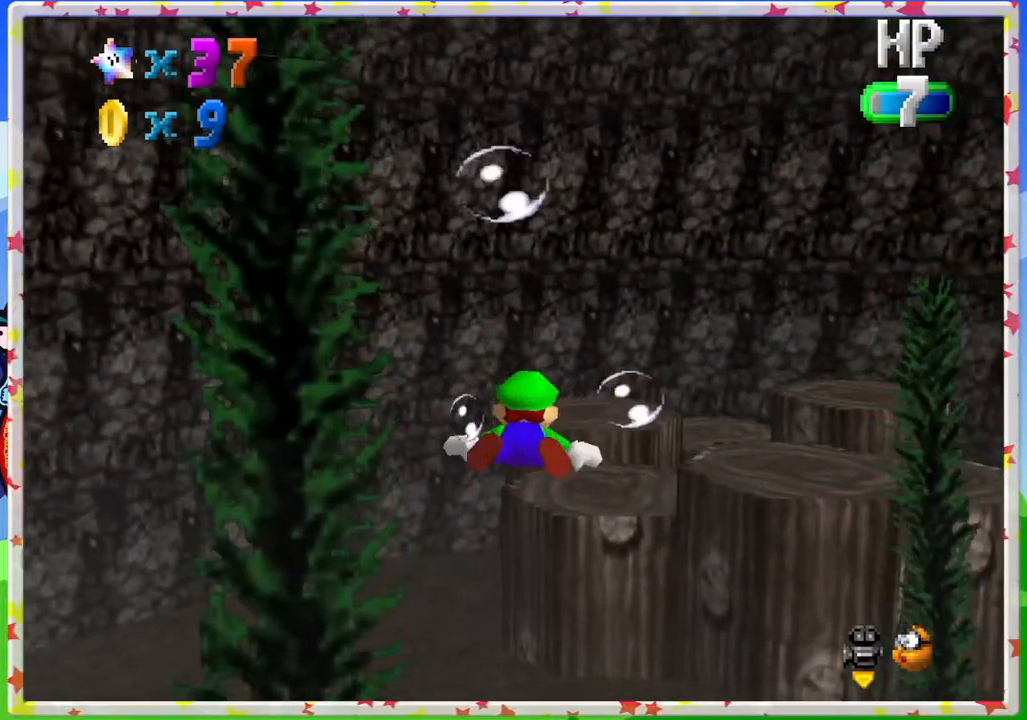
{"buttons": ["A"], "left_stick": "right", "events": [[300, "A", "down"], [367, "left_stick", "right"]]}
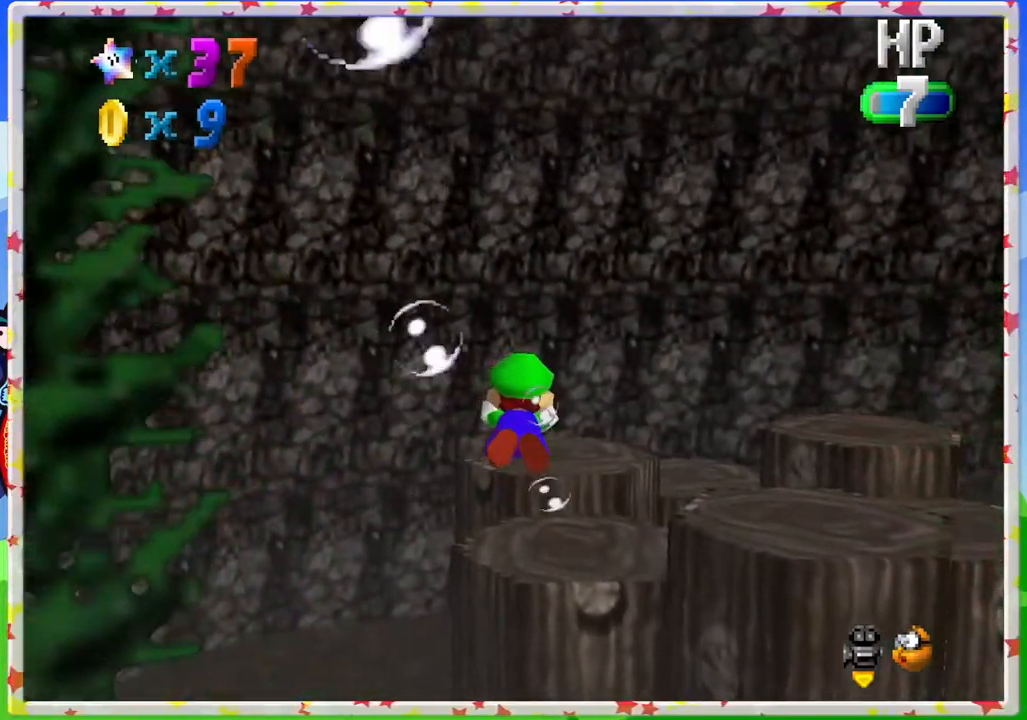
{"buttons": [], "left_stick": "up-right", "events": [[17, "left_stick", "up-right"], [83, "A", "up"], [150, "left_stick", "center"], [450, "left_stick", "up-right"]]}
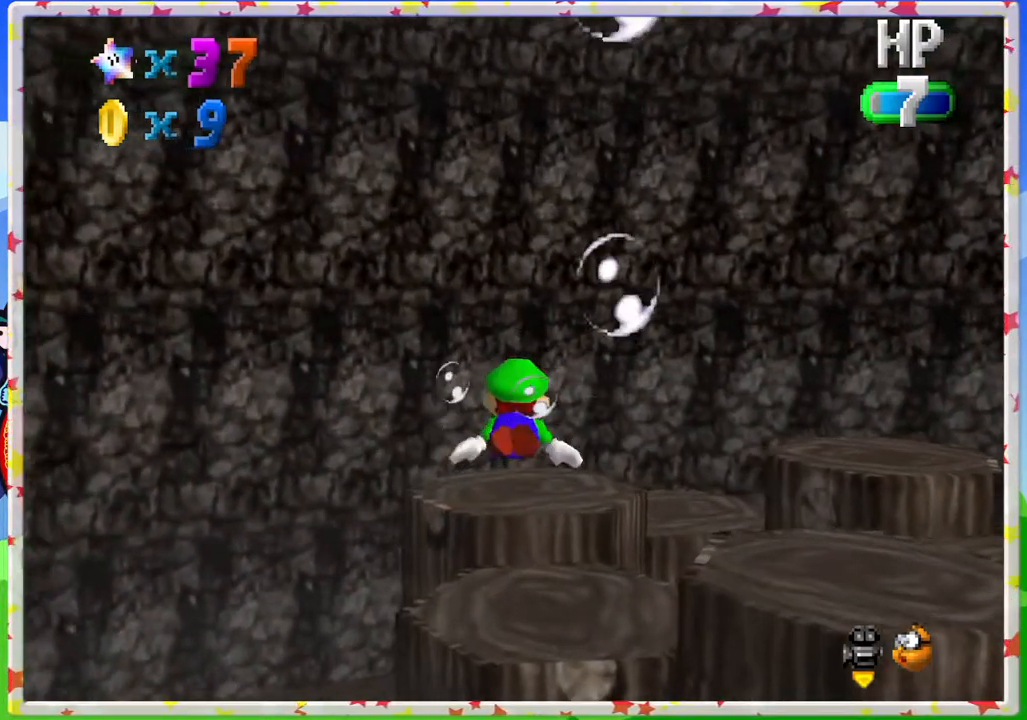
{"buttons": [], "left_stick": "up-right", "events": [[33, "A", "down"], [300, "A", "up"], [350, "left_stick", "center"], [483, "left_stick", "up-right"]]}
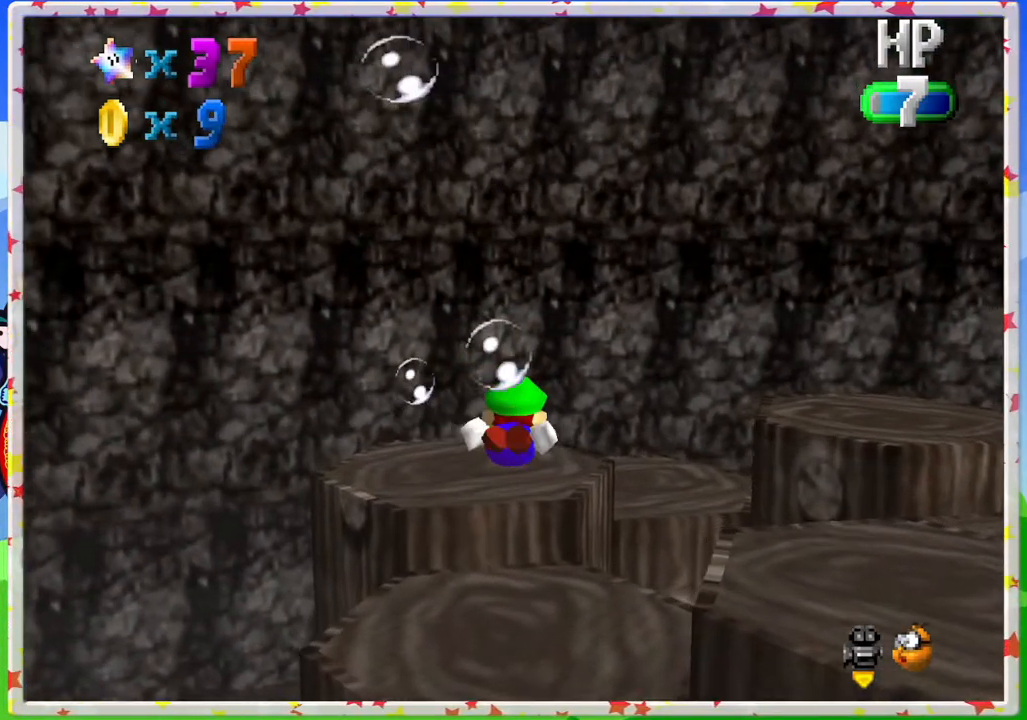
{"buttons": [], "left_stick": "up-right", "events": [[250, "A", "down"], [433, "A", "up"]]}
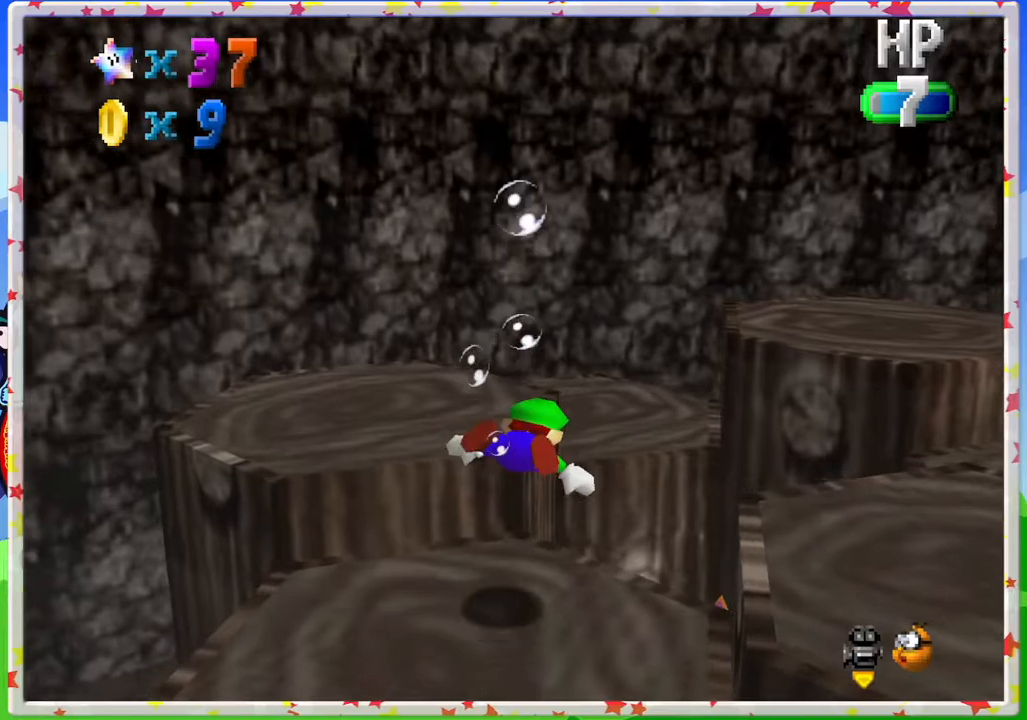
{"buttons": [], "left_stick": "up", "events": [[483, "left_stick", "up"]]}
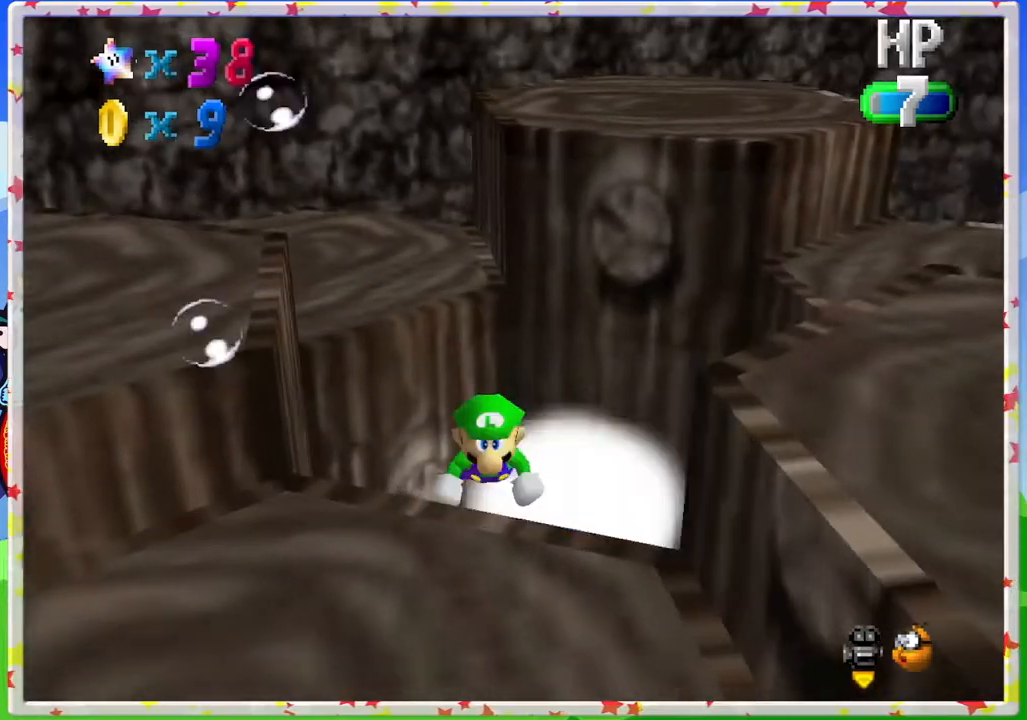
{"buttons": [], "left_stick": "down-right", "events": [[317, "A", "down"], [317, "left_stick", "up-right"], [417, "A", "up"], [500, "left_stick", "down-right"]]}
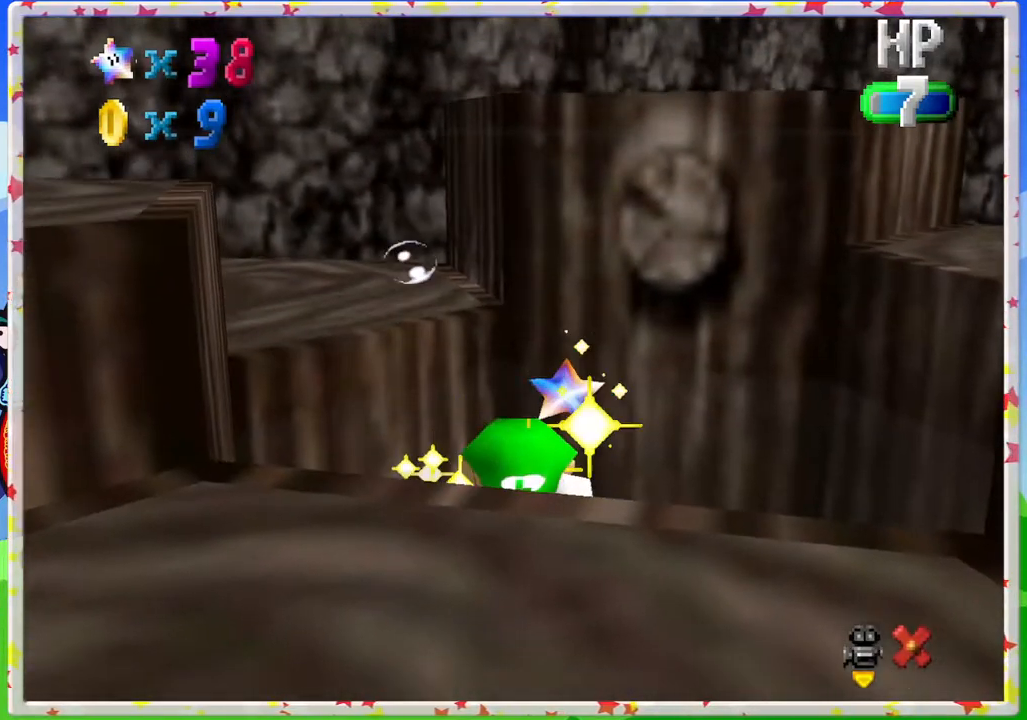
{"buttons": [], "left_stick": "right", "events": [[100, "left_stick", "down-left"], [367, "left_stick", "down"], [483, "left_stick", "right"]]}
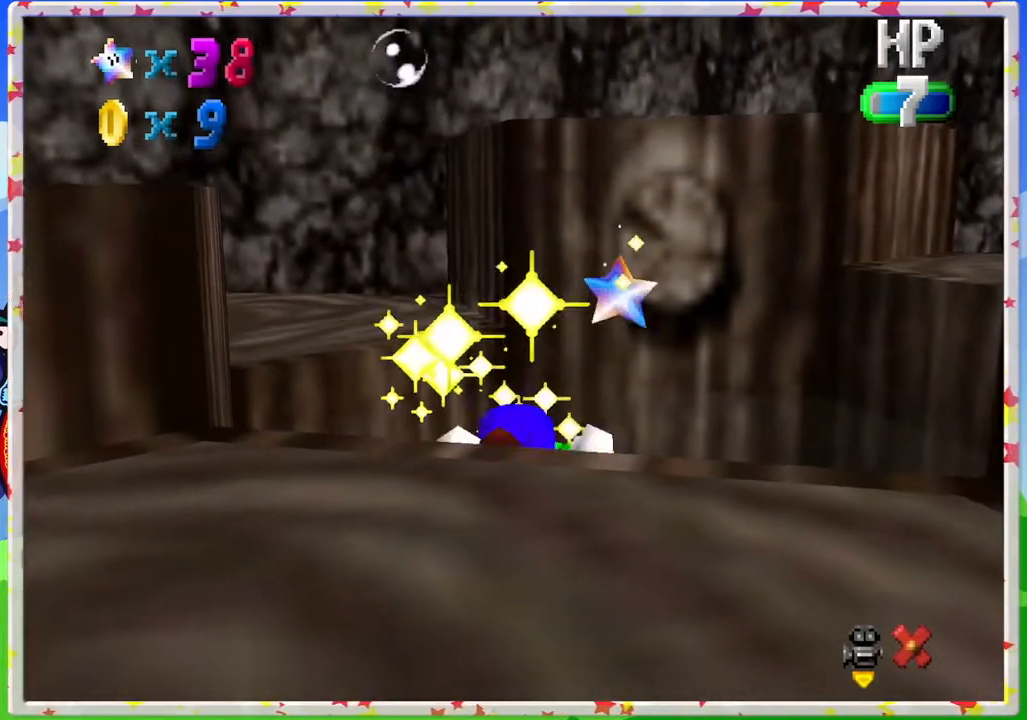
{"buttons": [], "left_stick": "down", "events": [[33, "left_stick", "up"], [133, "left_stick", "left"], [183, "left_stick", "down"], [333, "left_stick", "up"], [433, "left_stick", "down"]]}
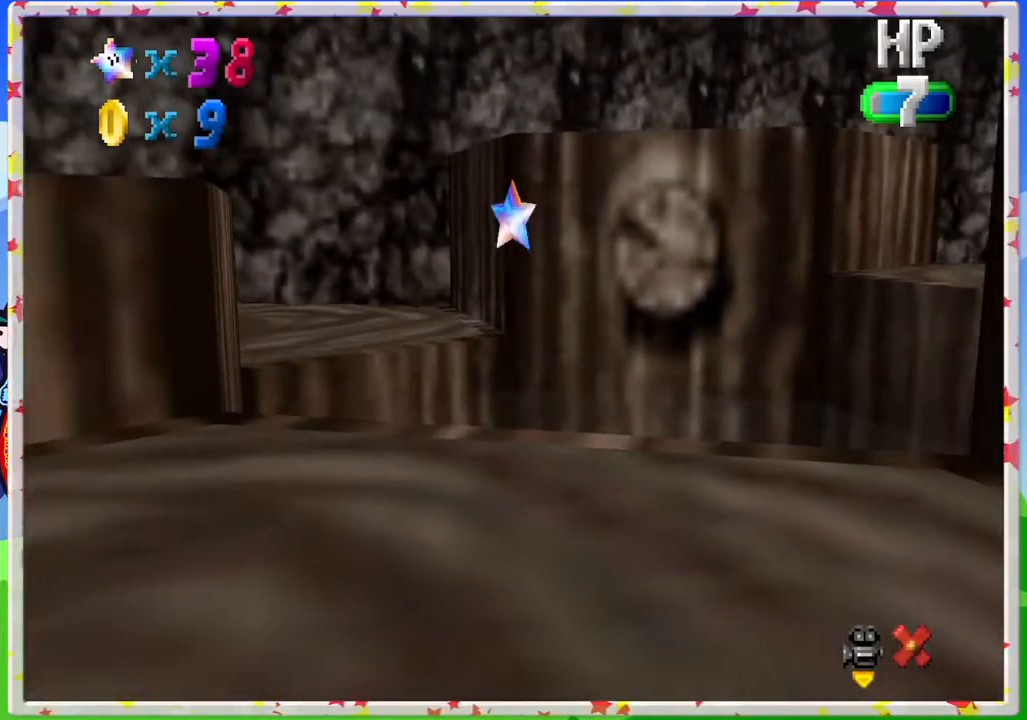
{"buttons": ["A"], "left_stick": "center", "events": [[50, "left_stick", "up"], [133, "left_stick", "center"], [417, "A", "down"]]}
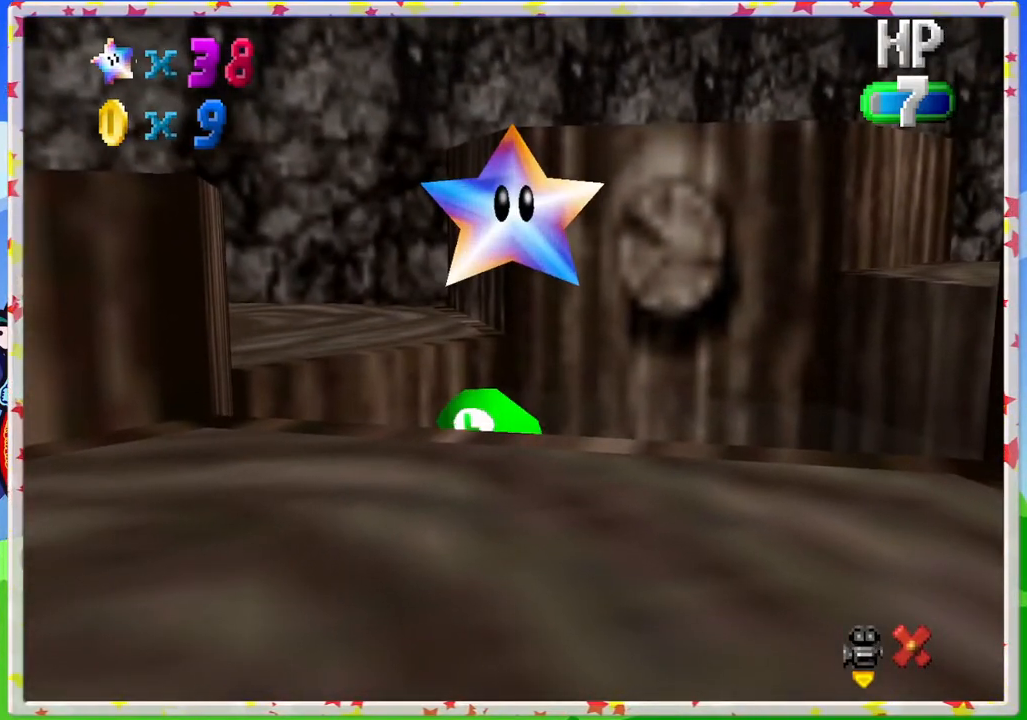
{"buttons": [], "left_stick": "center", "events": [[50, "A", "up"]]}
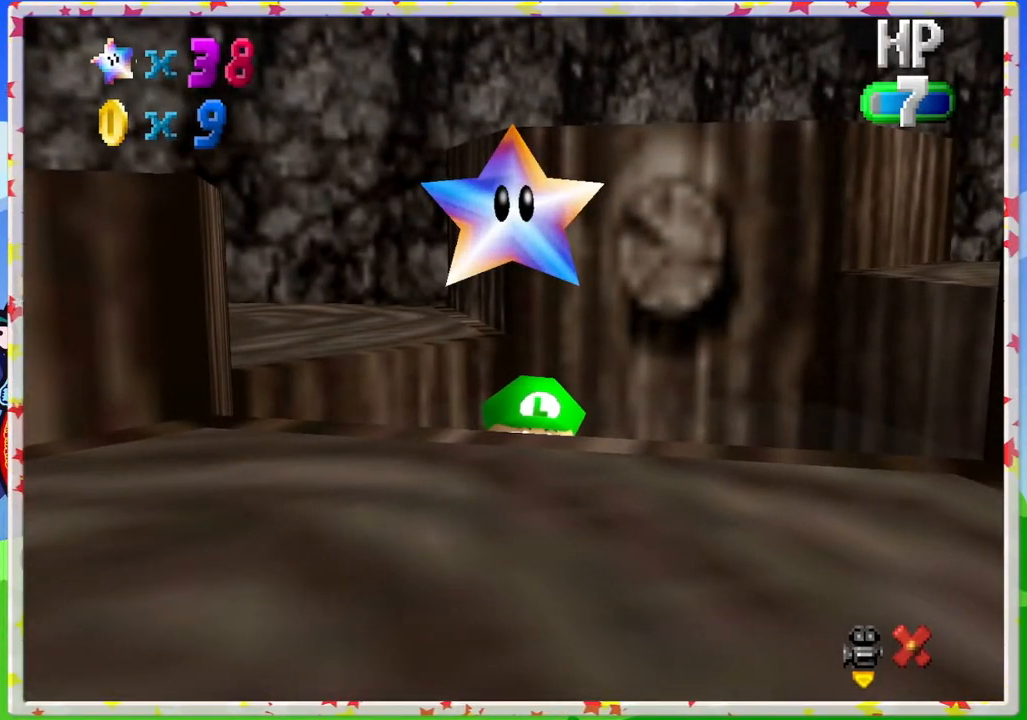
{"buttons": [], "left_stick": "center", "events": []}
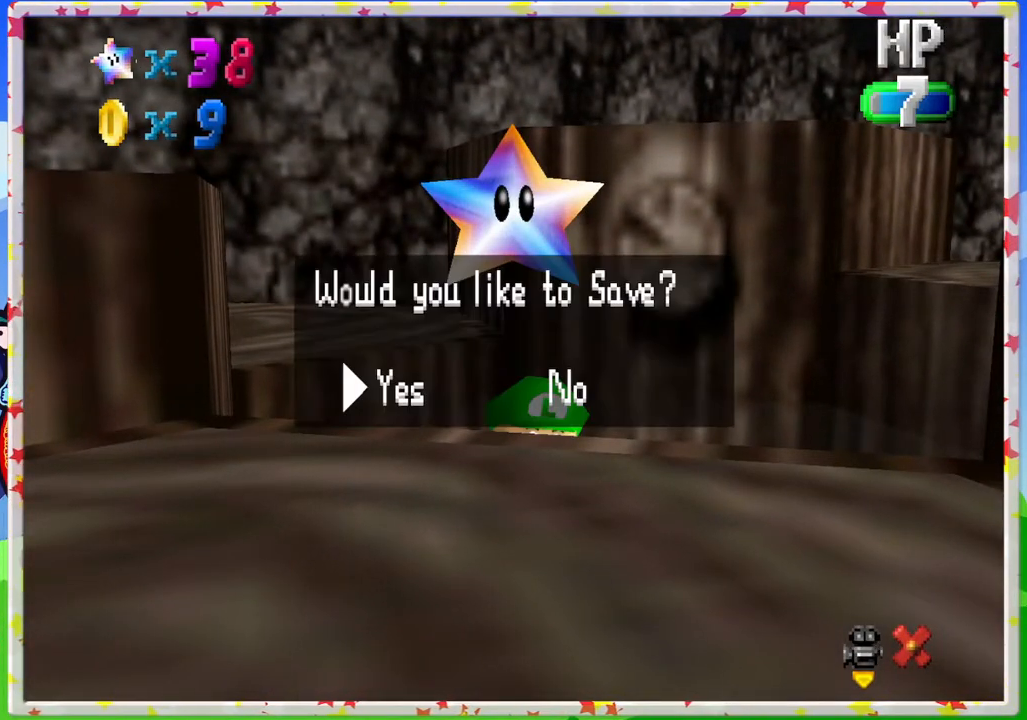
{"buttons": [], "left_stick": "down", "events": [[250, "A", "down"], [400, "A", "up"], [483, "left_stick", "down"]]}
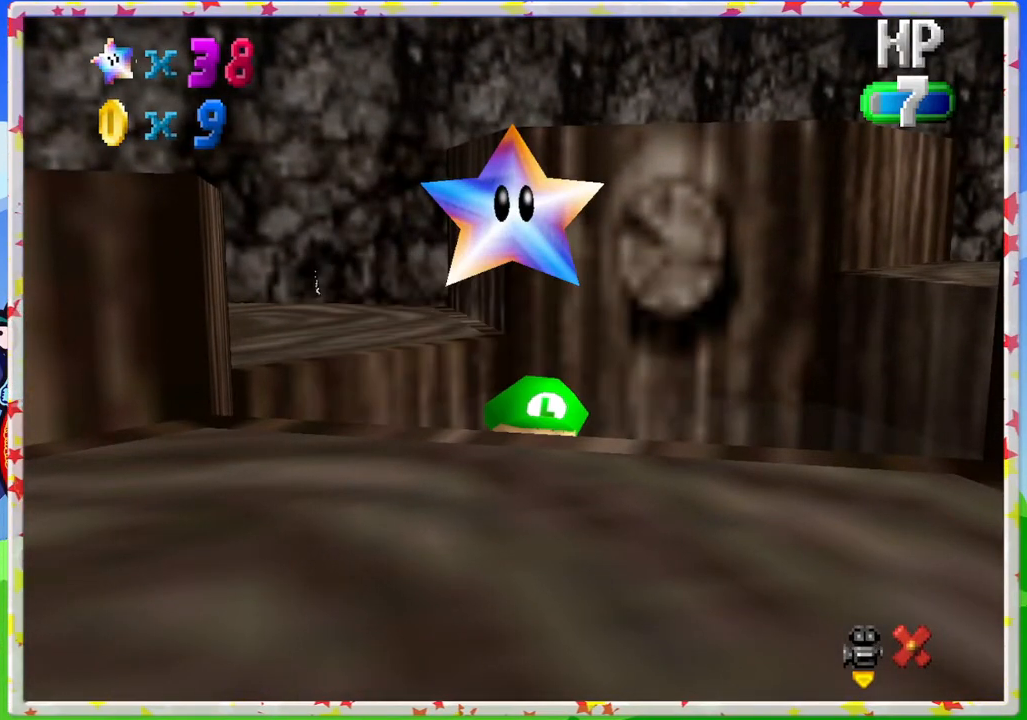
{"buttons": [], "left_stick": "down", "events": []}
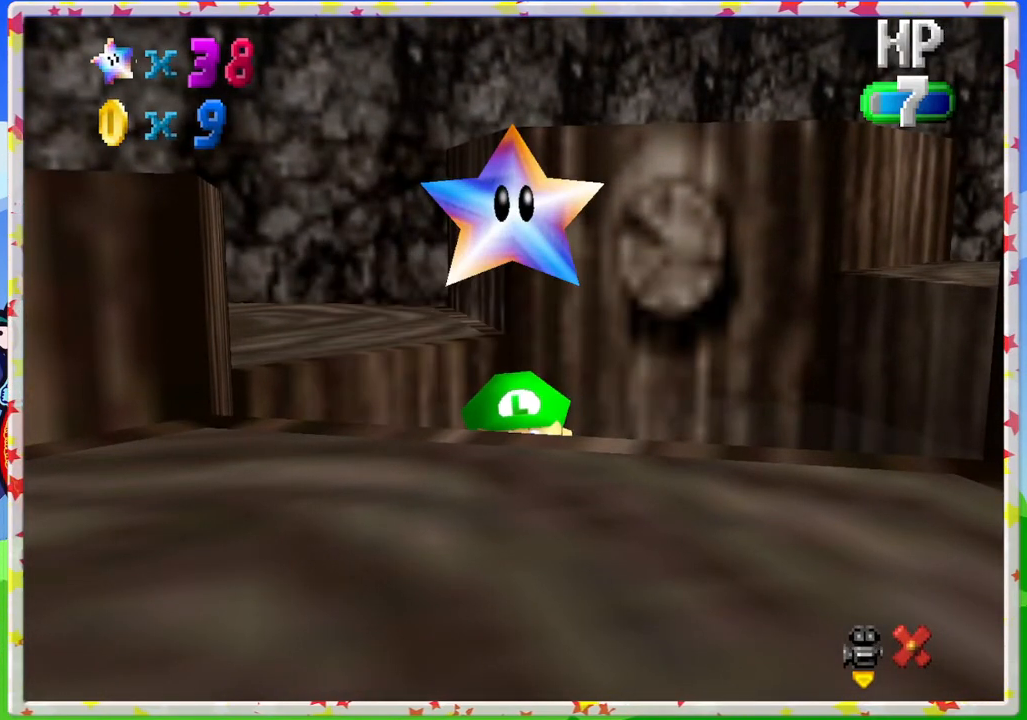
{"buttons": ["A"], "left_stick": "down", "events": [[383, "A", "down"]]}
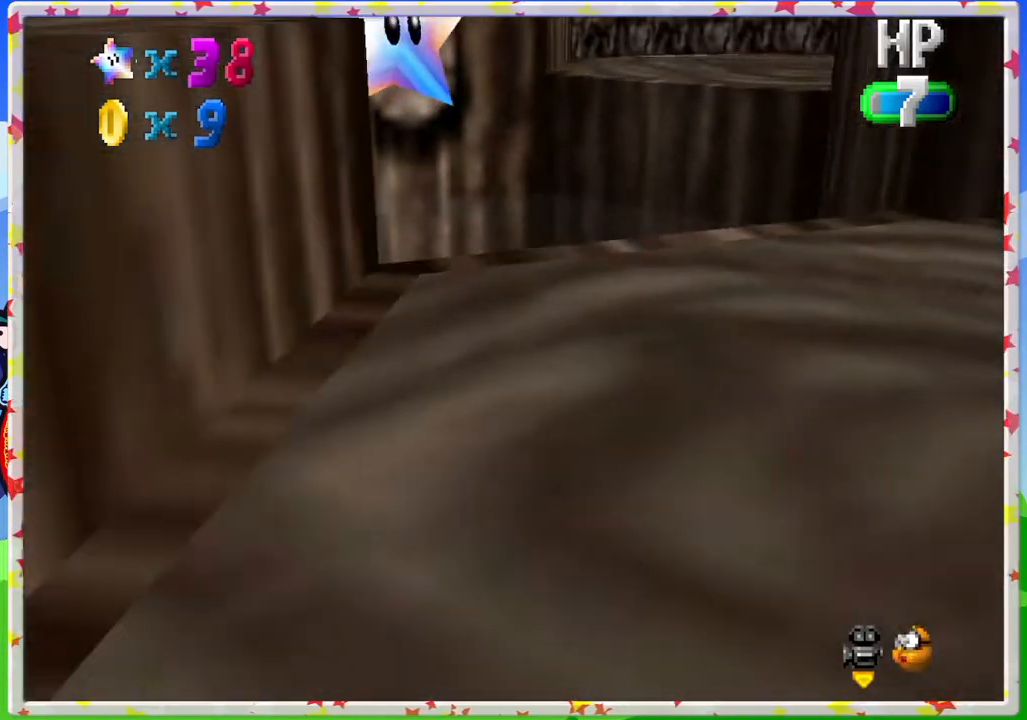
{"buttons": ["A"], "left_stick": "down", "events": [[100, "A", "up"], [467, "A", "down"]]}
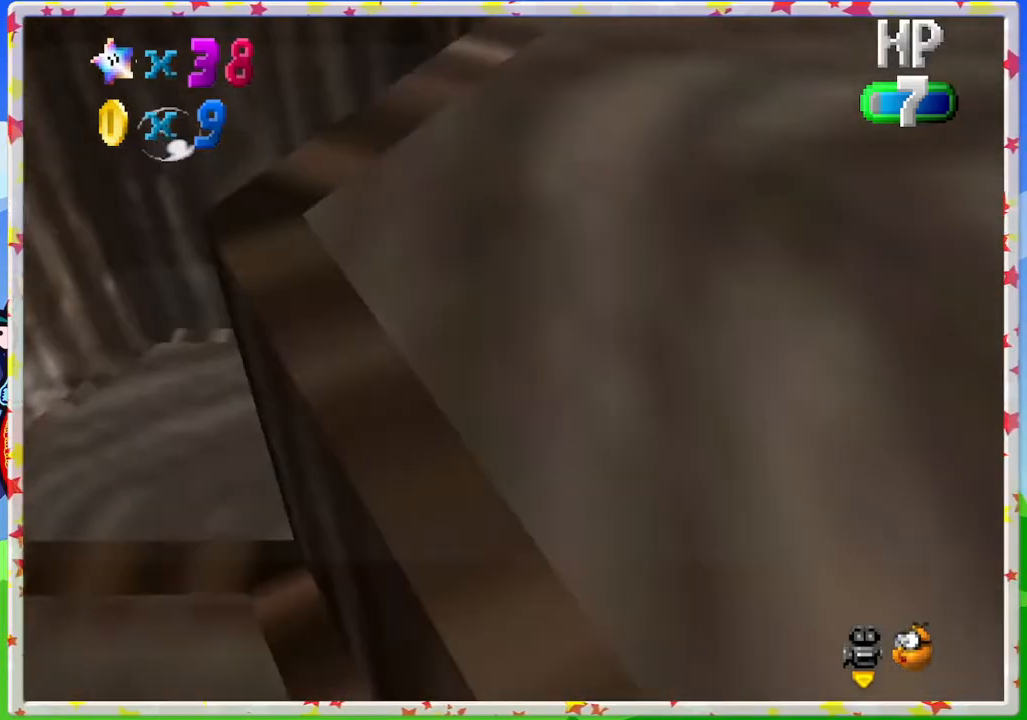
{"buttons": [], "left_stick": "down", "events": [[217, "A", "up"]]}
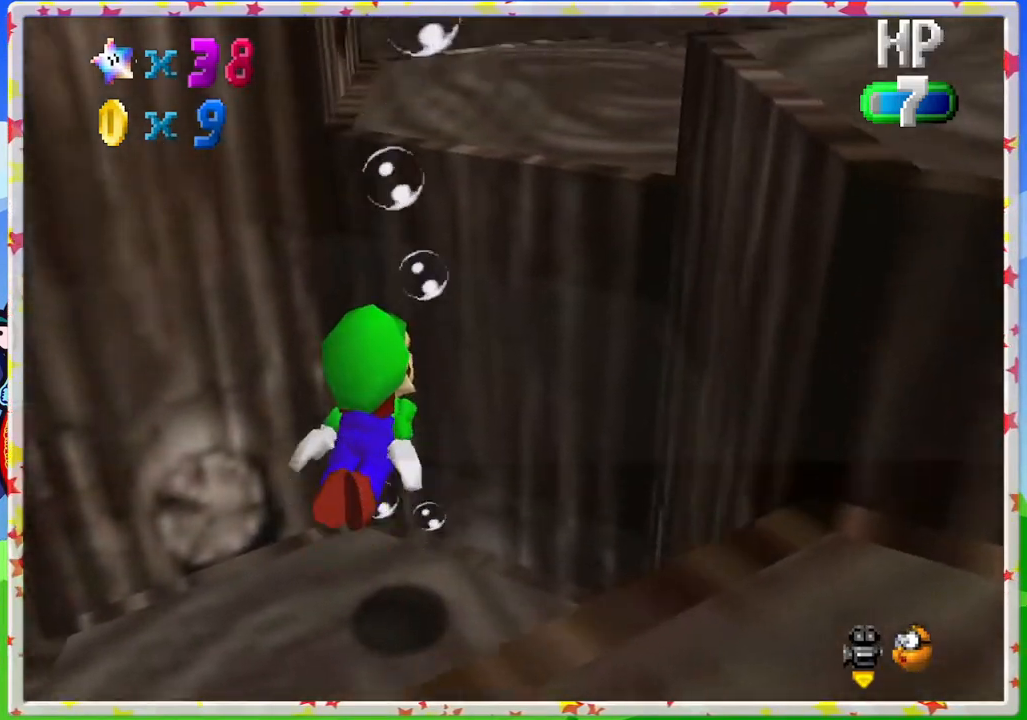
{"buttons": [], "left_stick": "down", "events": [[83, "A", "down"], [417, "A", "up"]]}
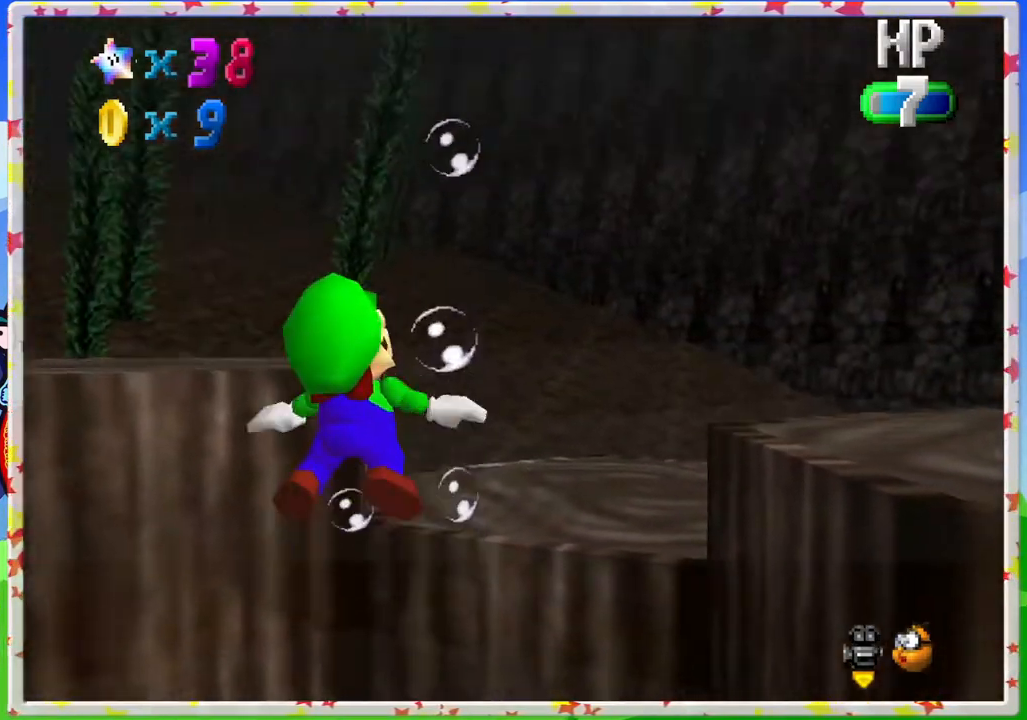
{"buttons": ["A"], "left_stick": "center", "events": [[250, "left_stick", "left"], [300, "A", "down"], [300, "left_stick", "center"]]}
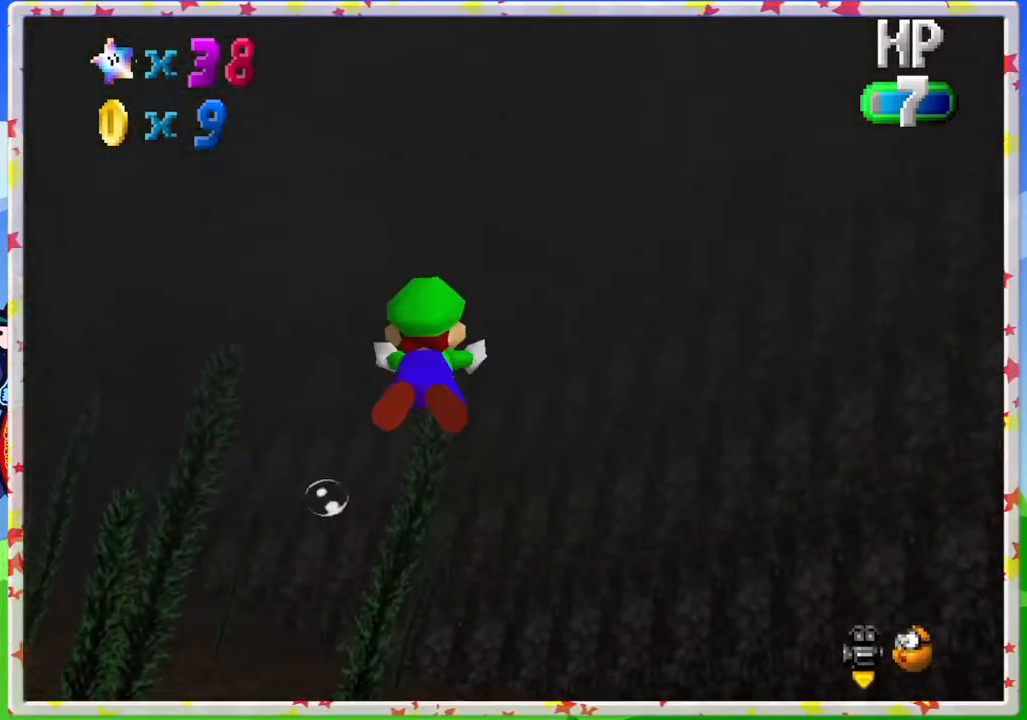
{"buttons": ["A"], "left_stick": "left", "events": [[83, "A", "up"], [150, "left_stick", "up-left"], [467, "A", "down"], [467, "left_stick", "left"]]}
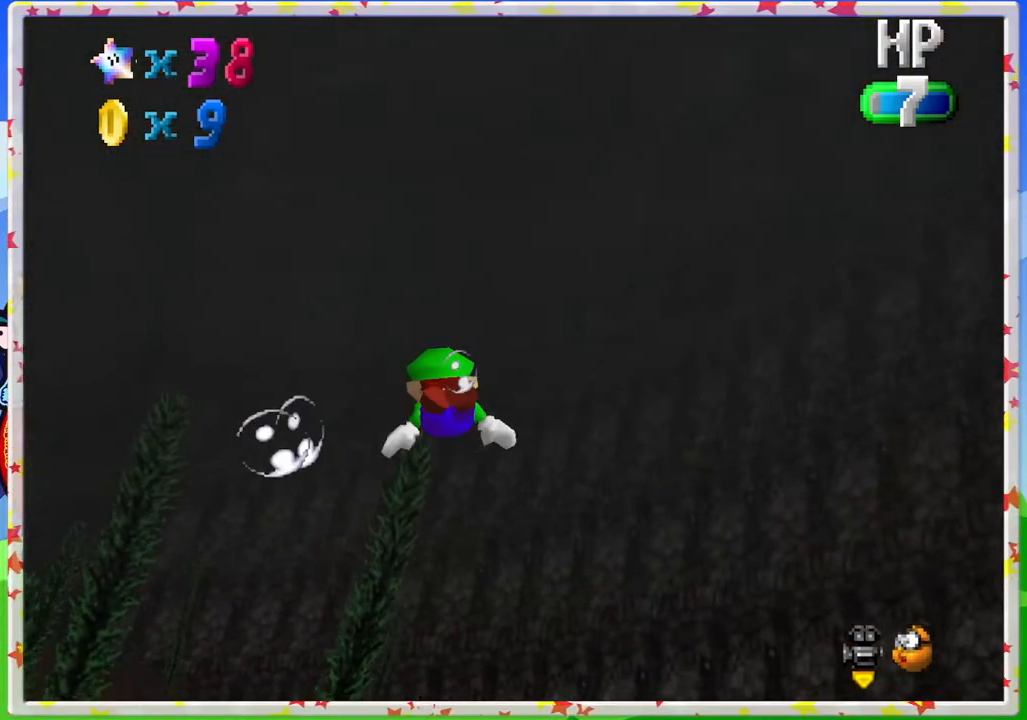
{"buttons": [], "left_stick": "left", "events": [[233, "A", "up"]]}
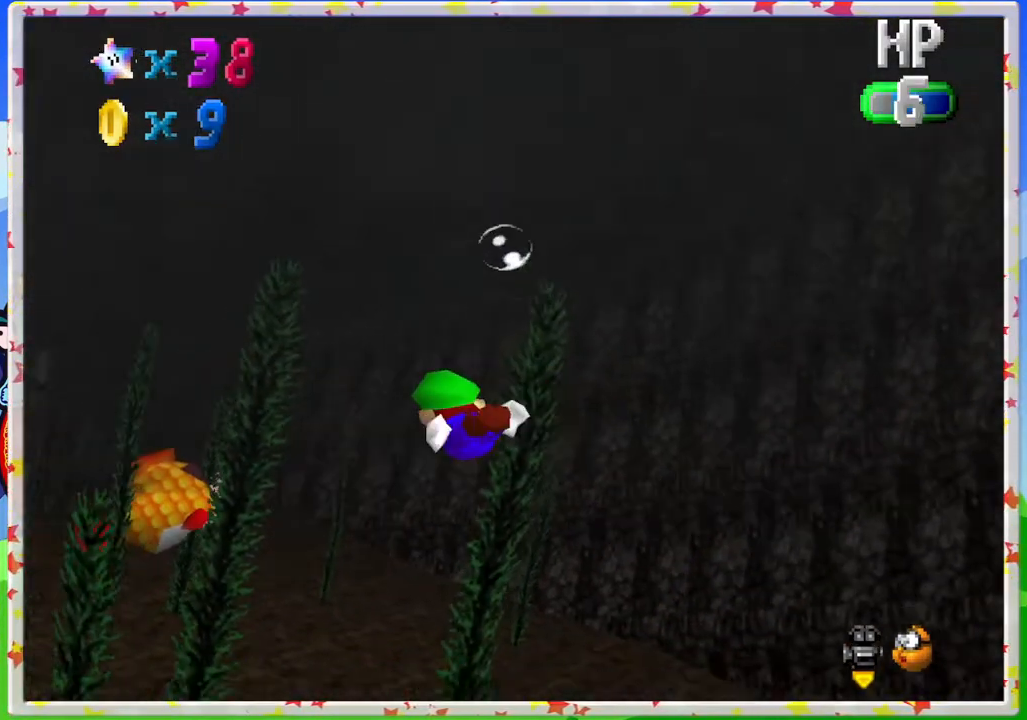
{"buttons": [], "left_stick": "down", "events": [[33, "left_stick", "center"], [100, "A", "down"], [367, "A", "up"], [467, "left_stick", "down"]]}
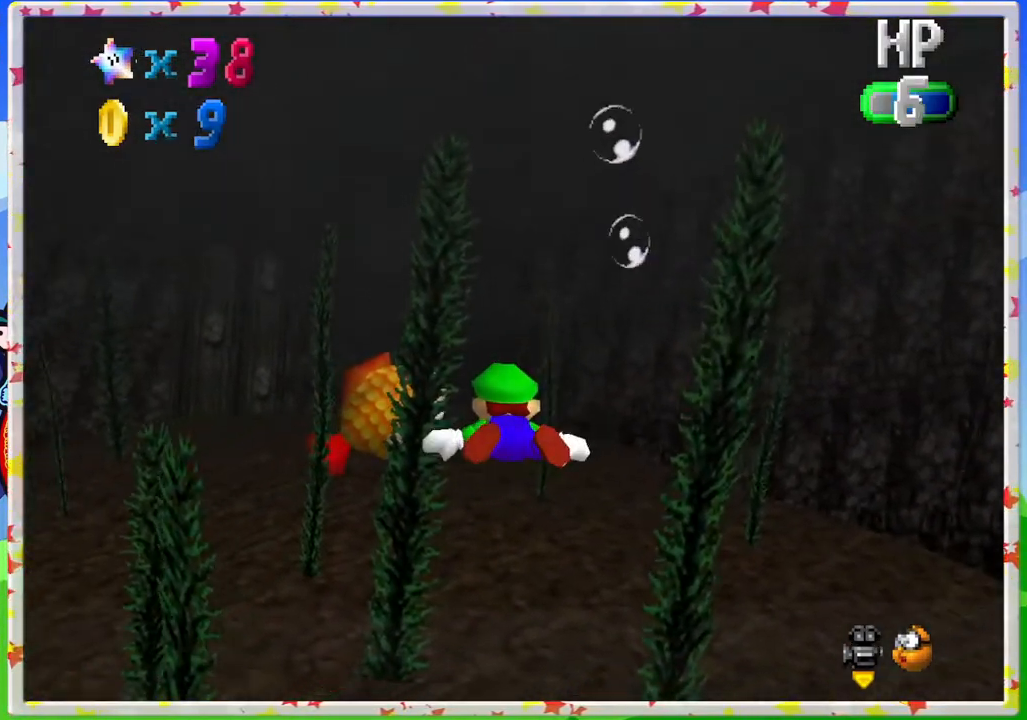
{"buttons": ["A"], "left_stick": "center", "events": [[67, "left_stick", "down-left"], [200, "A", "down"], [467, "left_stick", "center"]]}
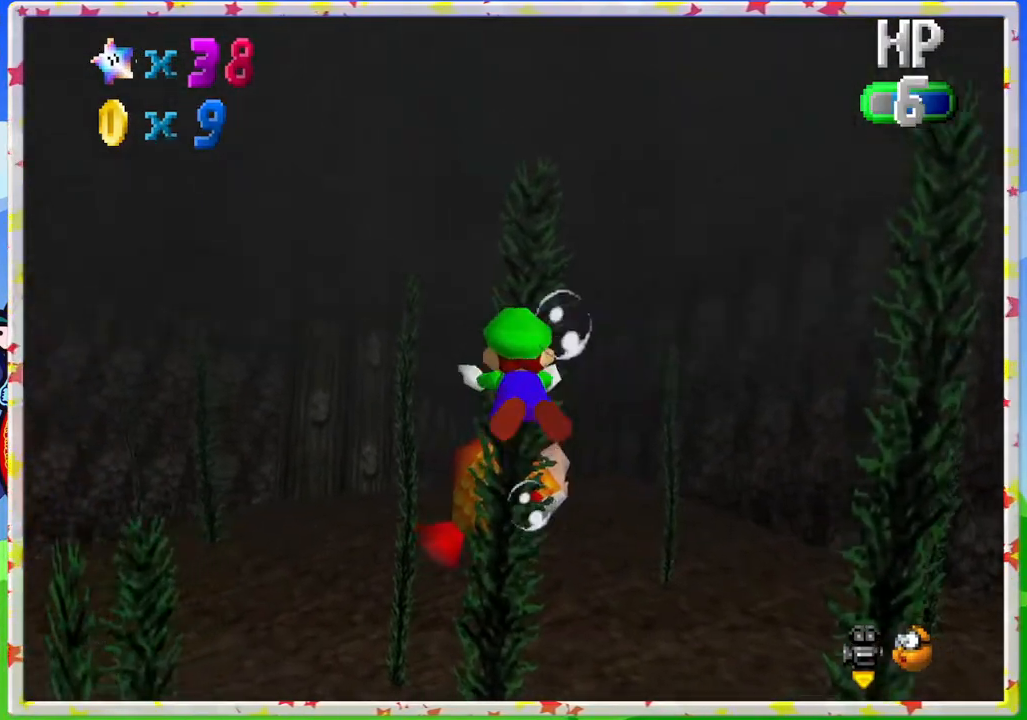
{"buttons": ["A"], "left_stick": "down-left", "events": [[17, "A", "up"], [317, "left_stick", "down-left"], [367, "A", "down"]]}
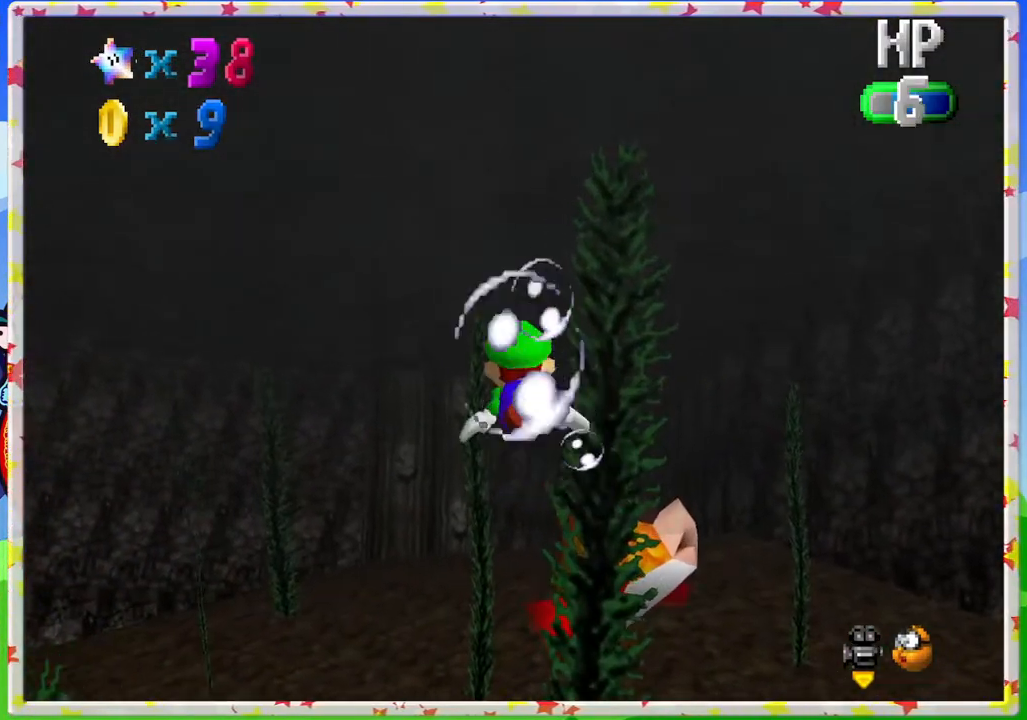
{"buttons": [], "left_stick": "center", "events": [[183, "A", "up"], [183, "left_stick", "down"], [350, "left_stick", "center"]]}
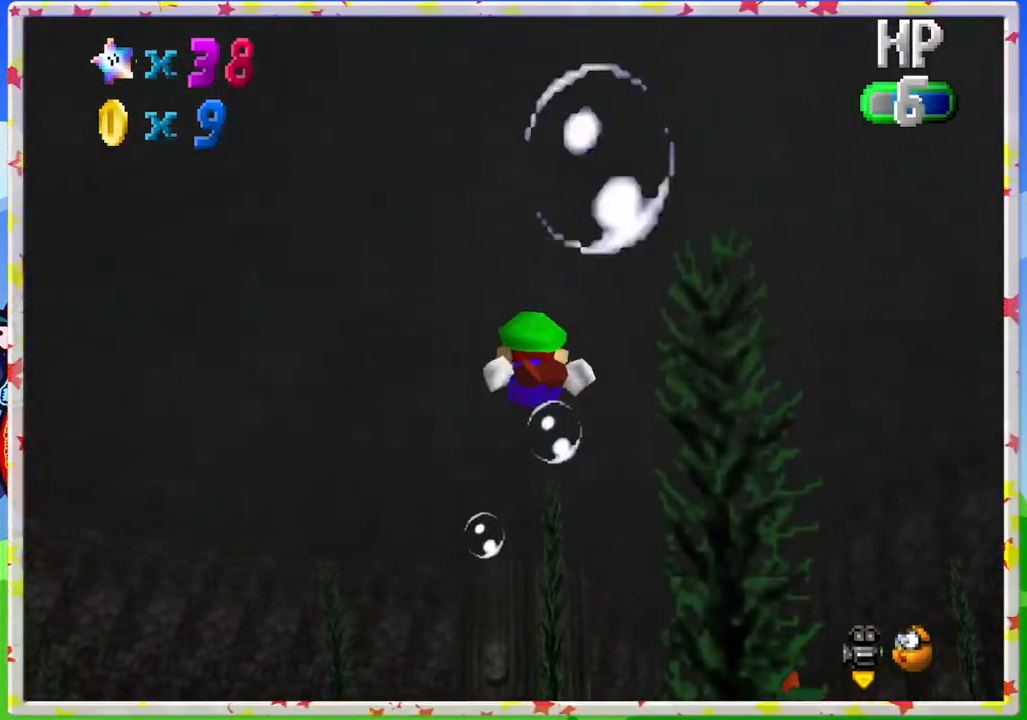
{"buttons": [], "left_stick": "center", "events": [[83, "A", "down"], [333, "A", "up"]]}
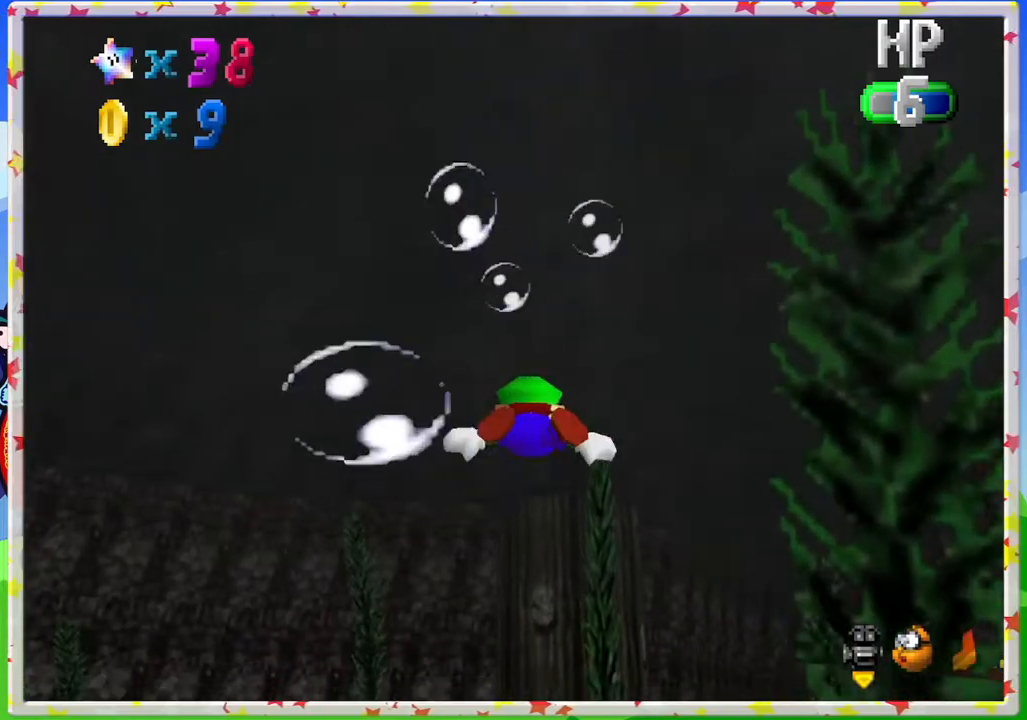
{"buttons": ["A"], "left_stick": "down", "events": [[50, "left_stick", "down-right"], [150, "left_stick", "down"], [333, "A", "down"]]}
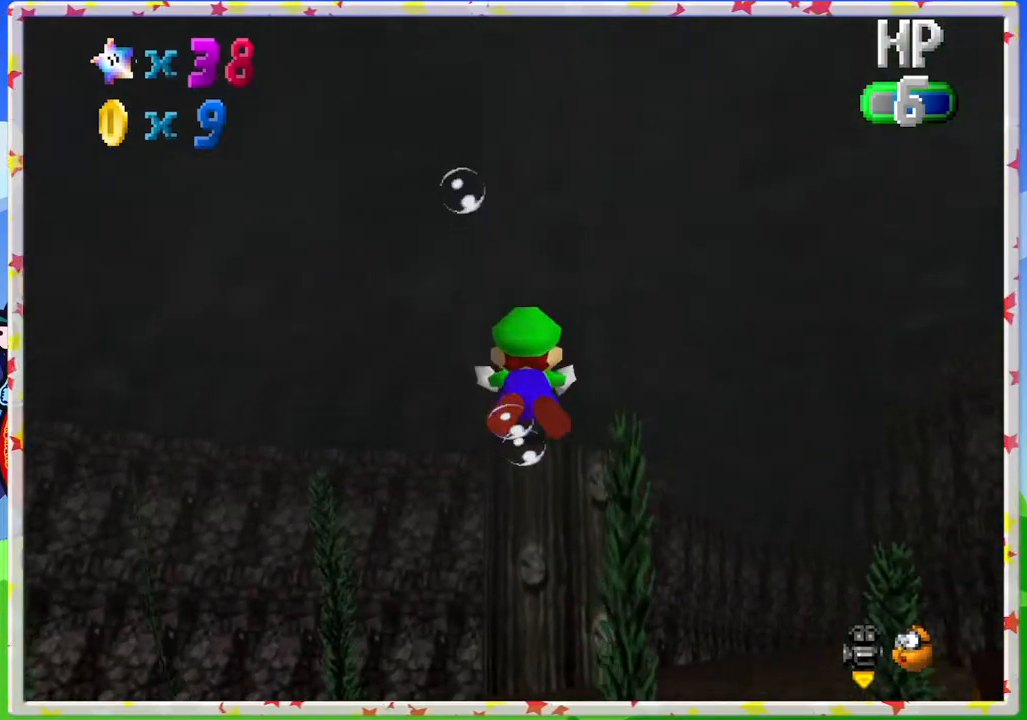
{"buttons": [], "left_stick": "center", "events": [[50, "A", "up"], [167, "START", "down"], [250, "left_stick", "center"], [367, "START", "up"]]}
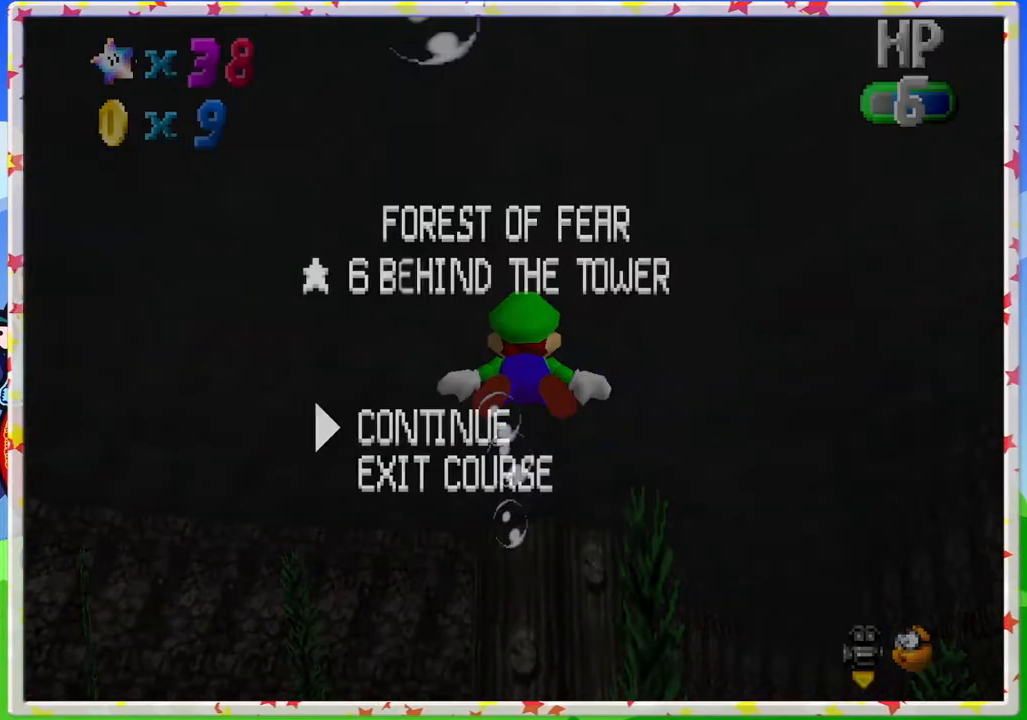
{"buttons": [], "left_stick": "center", "events": []}
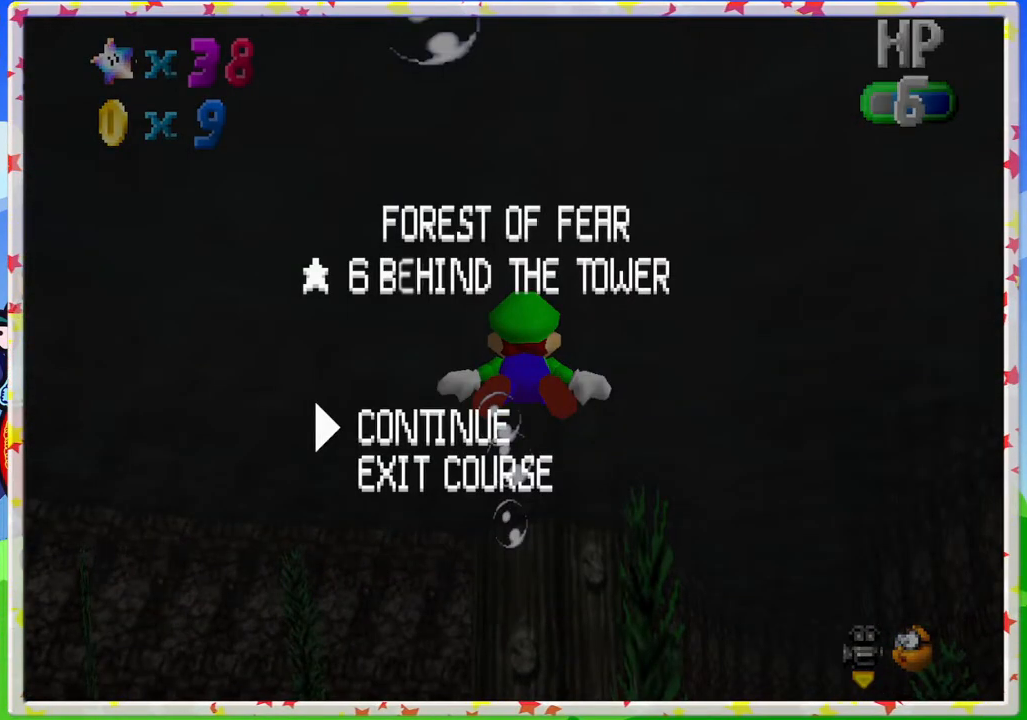
{"buttons": ["DPAD_LEFT"], "left_stick": "center", "events": [[150, "DPAD_LEFT", "down"], [200, "DPAD_LEFT", "up"], [300, "DPAD_LEFT", "down"], [367, "DPAD_LEFT", "up"], [450, "DPAD_LEFT", "down"]]}